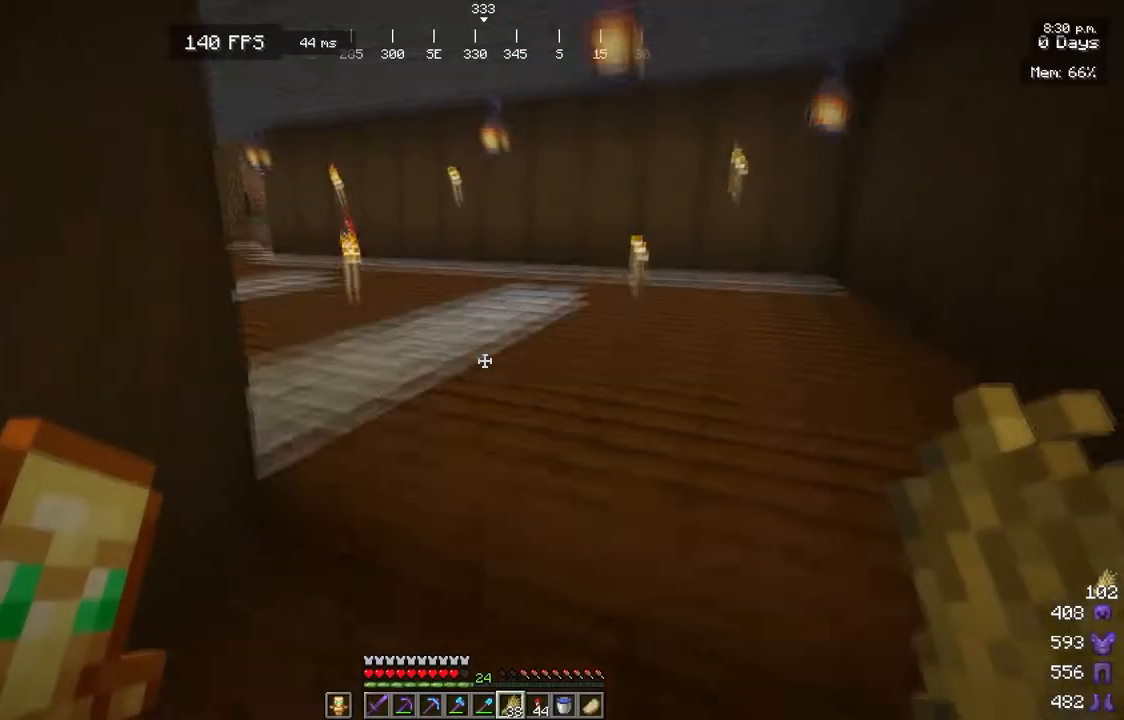
Gameplay with keyboard and mouse; each line is a JSON object with the keys and mouse buttons held at the frame after it. "events" lists presses ("down") and releases ("up") of "a", "d", "s", "w", "mouse_left" and "mouse_right" between this image and that frame as [ms after this image, input, new state], when the widget could be followed in between. "mouse_left", "mouse_right" = the "left", "right" buttons of the "mouse" list. No other keys are recorded. Fast repeated clicks can show as one long hold. Mouse movement is not recorded.
{"keys": ["w"], "mouse": [], "events": []}
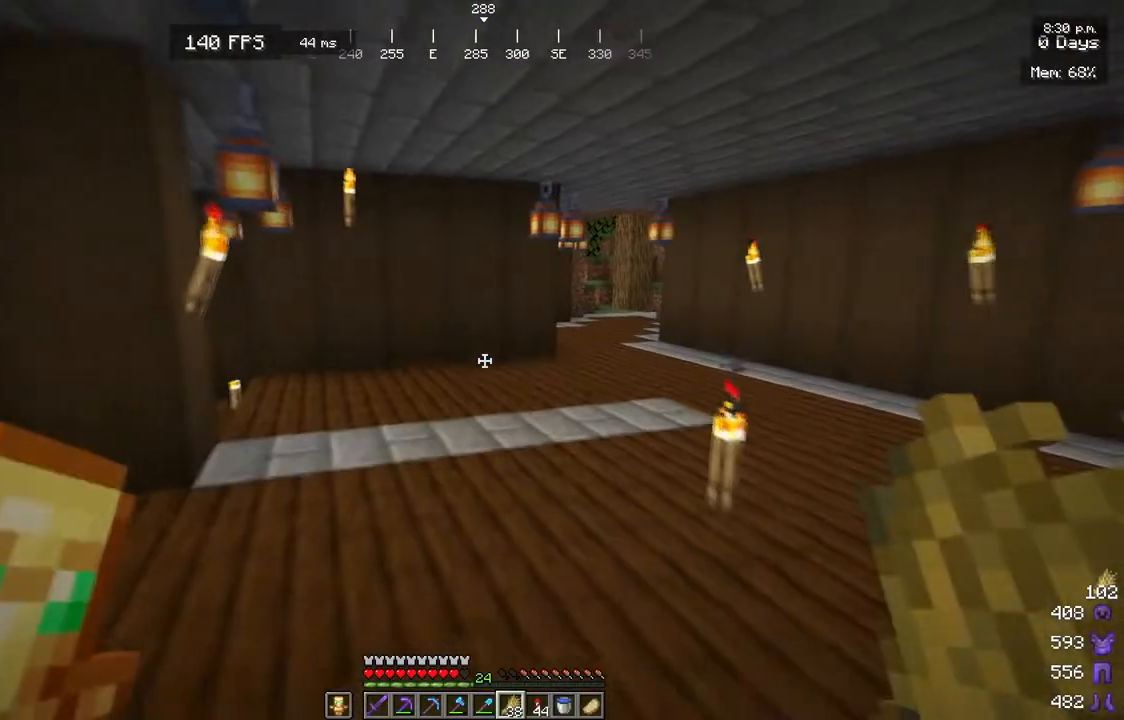
{"keys": ["w"], "mouse": [], "events": []}
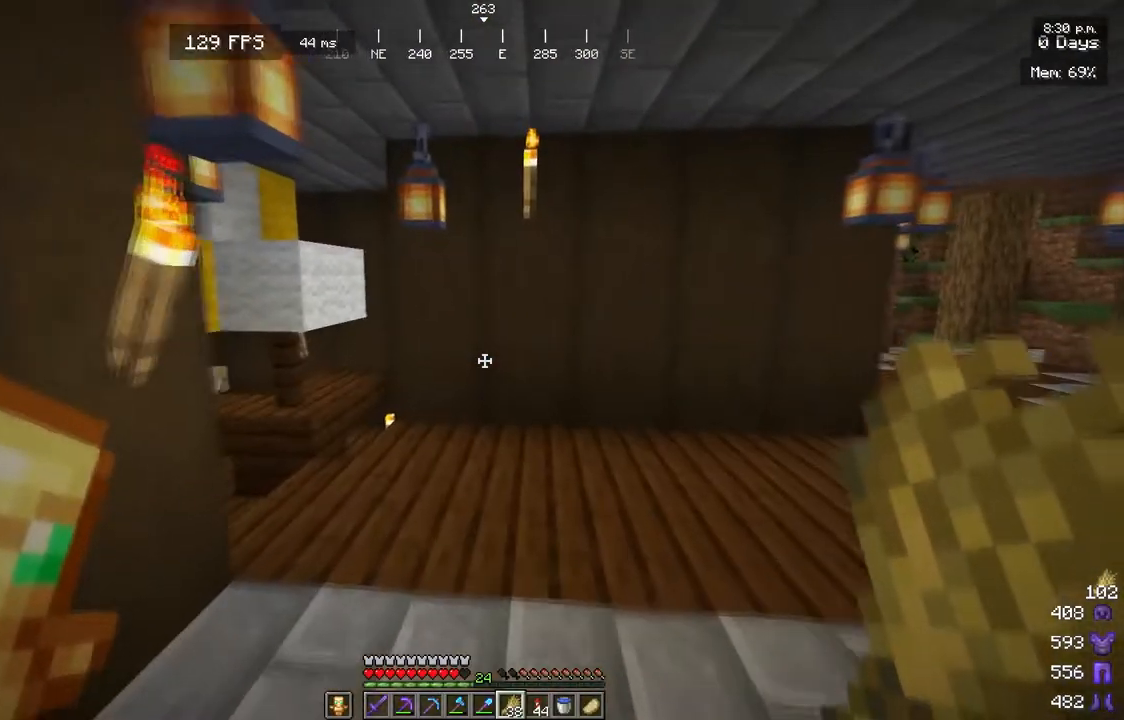
{"keys": [], "mouse": [], "events": [[217, "d", "down"], [433, "d", "up"], [433, "w", "up"]]}
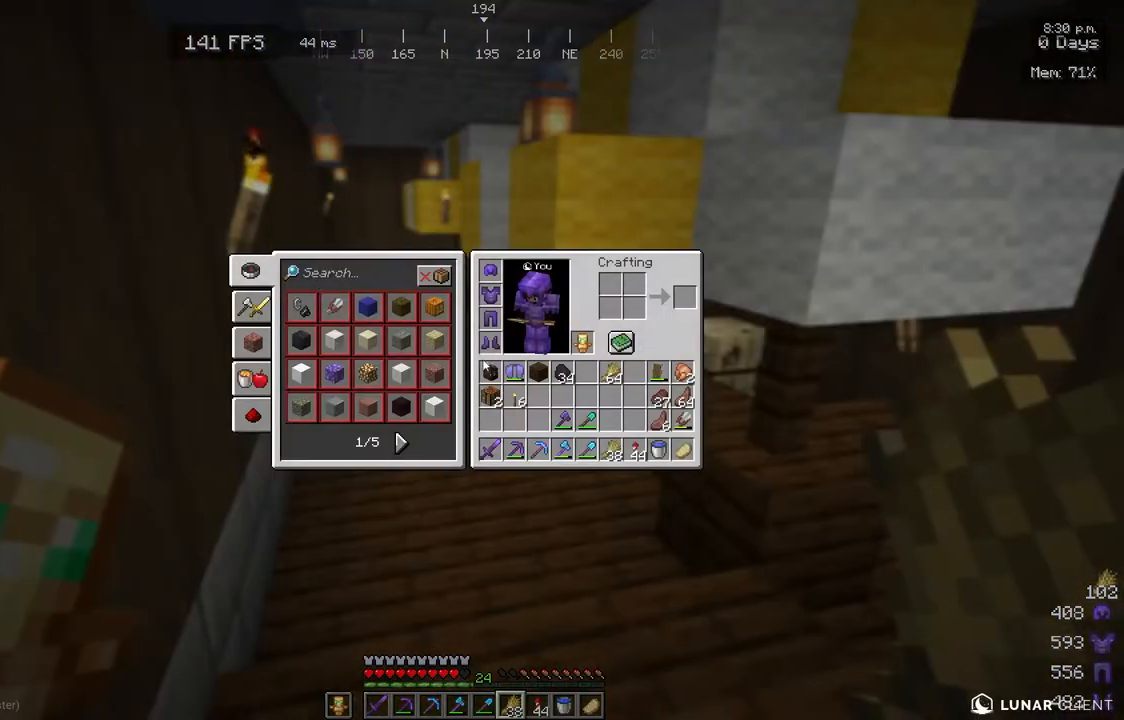
{"keys": [], "mouse": [], "events": []}
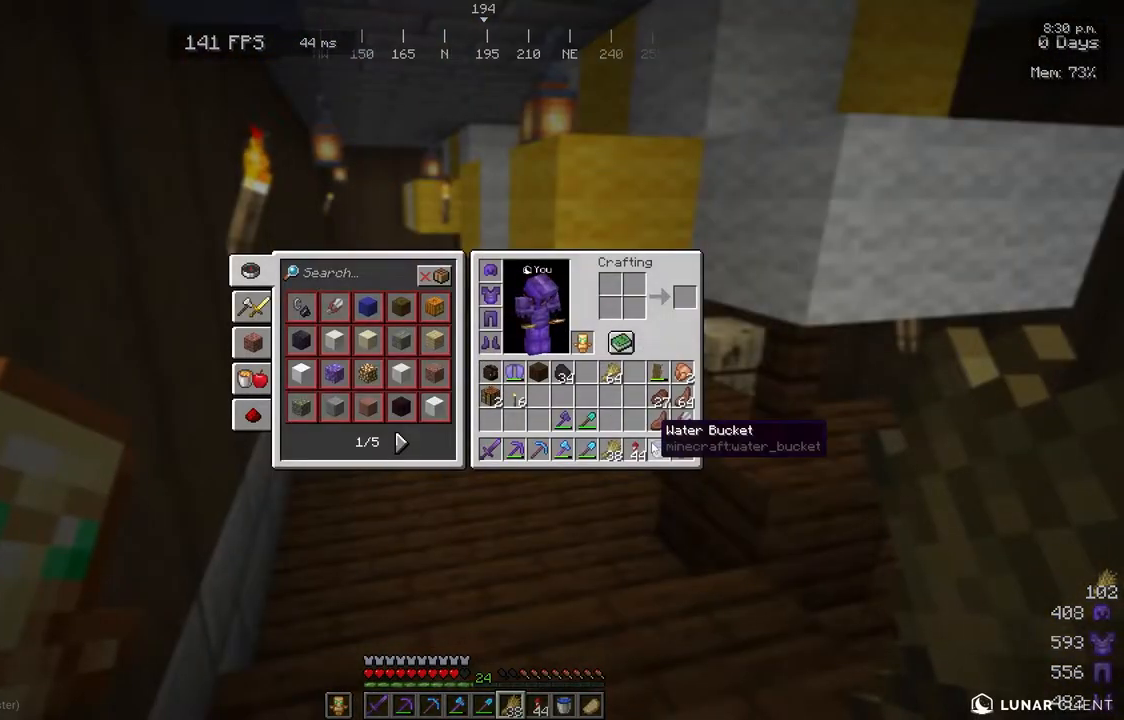
{"keys": [], "mouse": [], "events": []}